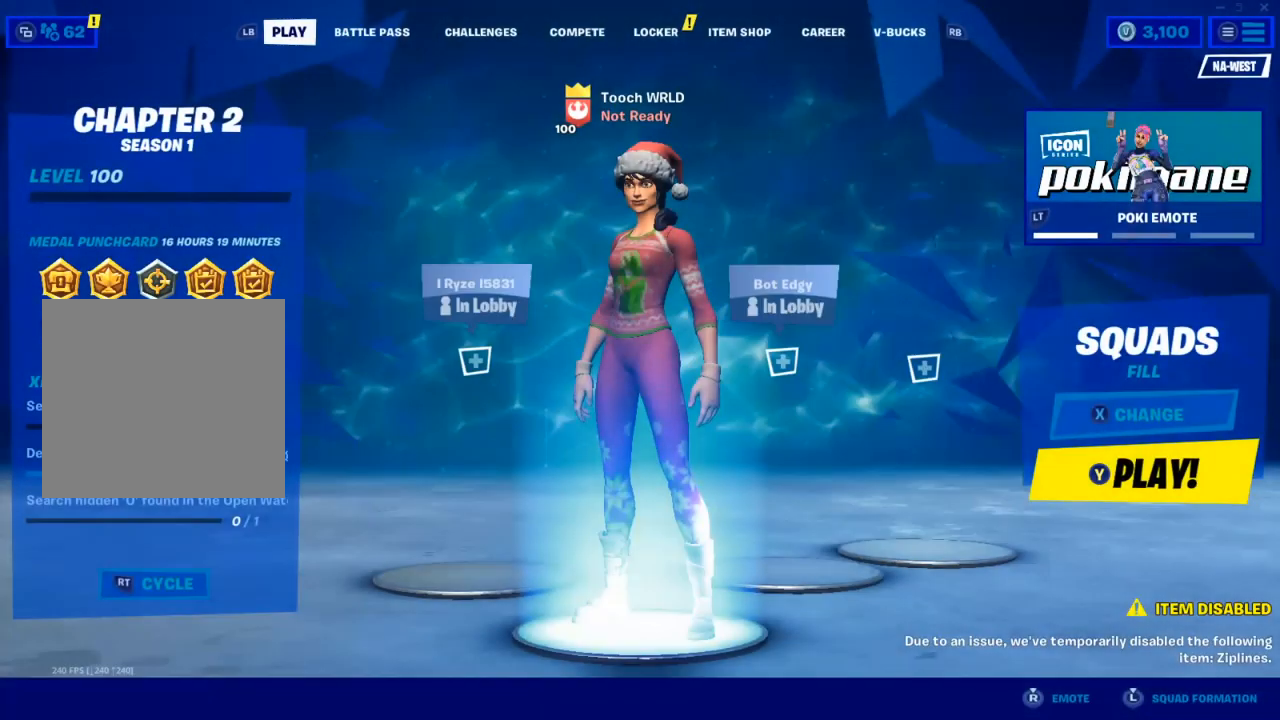
Gameplay with a controller (Xbox layout); each line is a JSON object with the inputs held at the frame after it. "events" lists button and stick changes between this image and that frame as [ms after this image, input, new state], when the widget could be followed in between.
{"buttons": [], "left_stick": "center", "right_stick": "center", "events": [[317, "X", "down"], [417, "X", "up"]]}
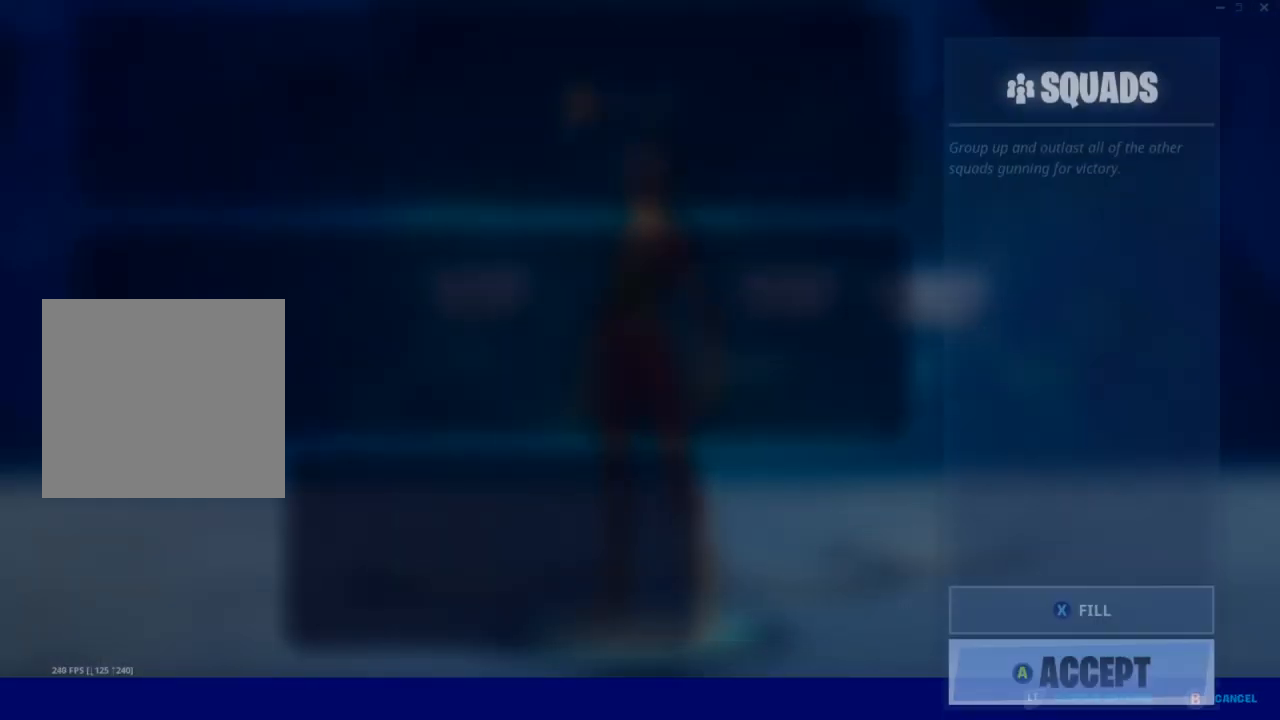
{"buttons": ["DPAD_RIGHT"], "left_stick": "center", "right_stick": "center", "events": [[467, "DPAD_RIGHT", "down"]]}
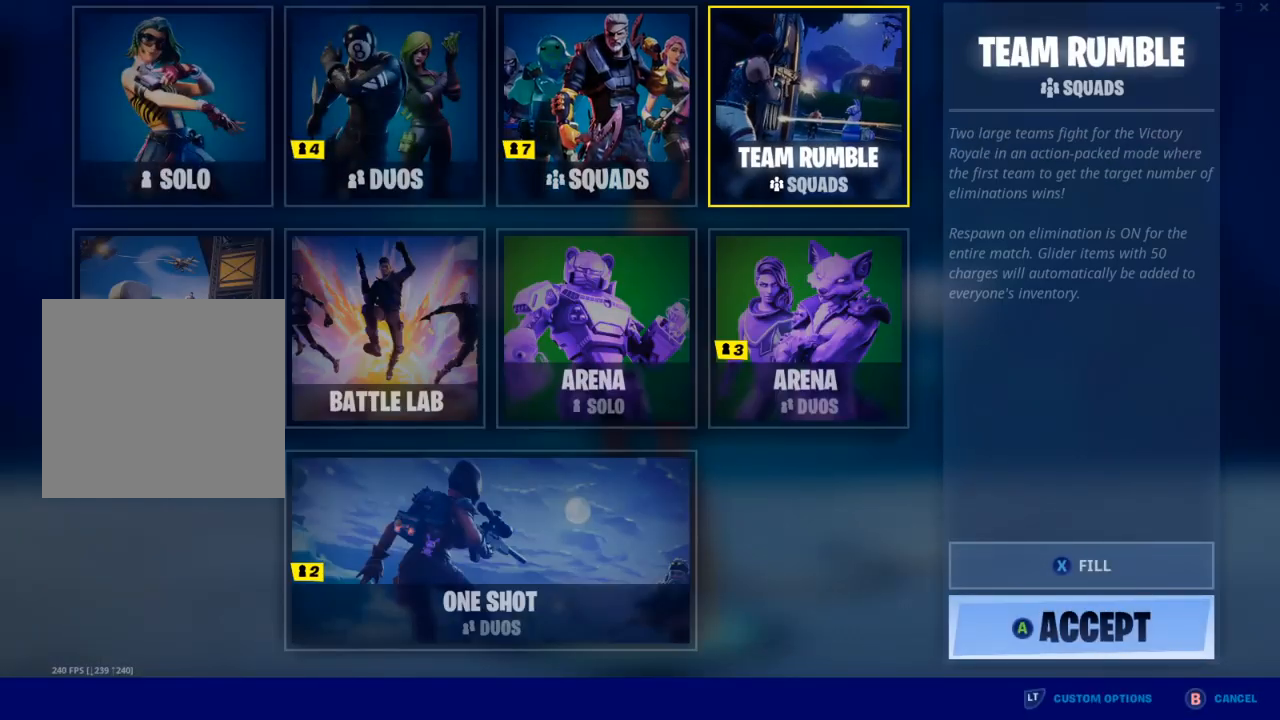
{"buttons": [], "left_stick": "center", "right_stick": "center", "events": [[50, "DPAD_RIGHT", "up"], [333, "DPAD_LEFT", "down"], [417, "DPAD_LEFT", "up"]]}
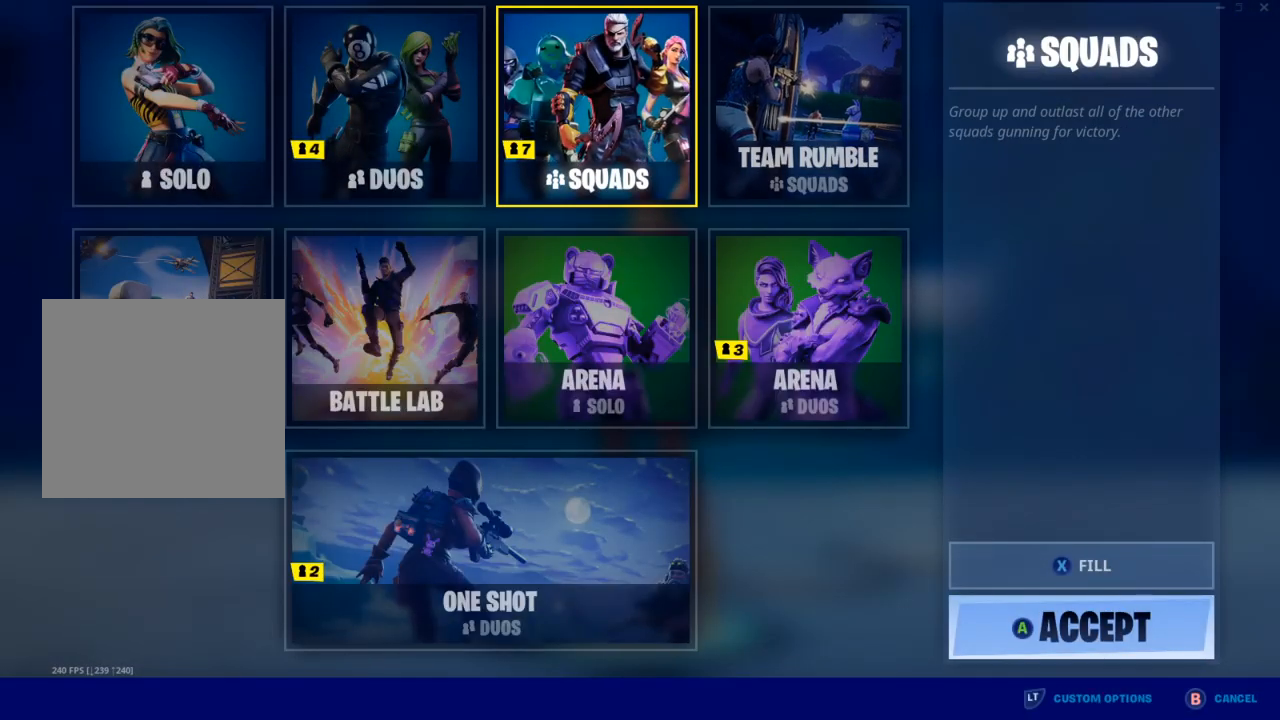
{"buttons": [], "left_stick": "center", "right_stick": "center", "events": [[33, "DPAD_DOWN", "down"], [117, "DPAD_DOWN", "up"], [200, "DPAD_LEFT", "down"], [300, "DPAD_LEFT", "up"], [350, "DPAD_LEFT", "down"], [450, "DPAD_LEFT", "up"]]}
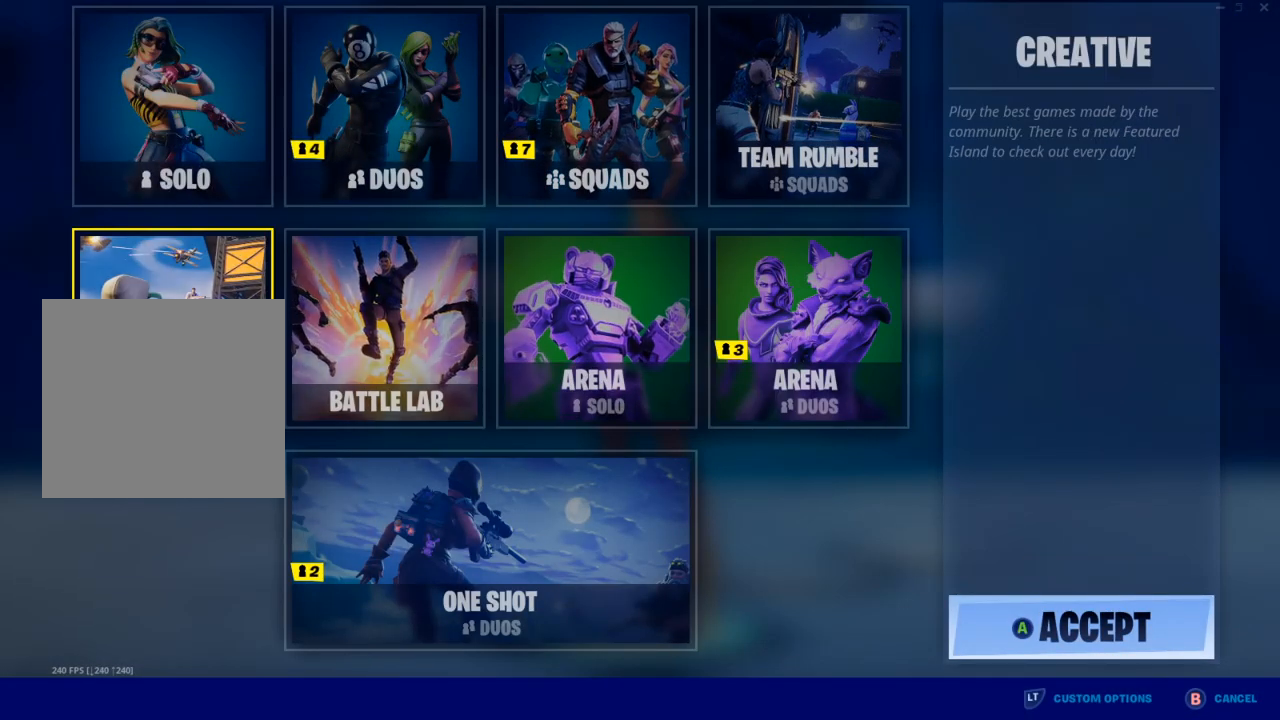
{"buttons": [], "left_stick": "center", "right_stick": "center", "events": [[133, "A", "down"], [200, "A", "up"]]}
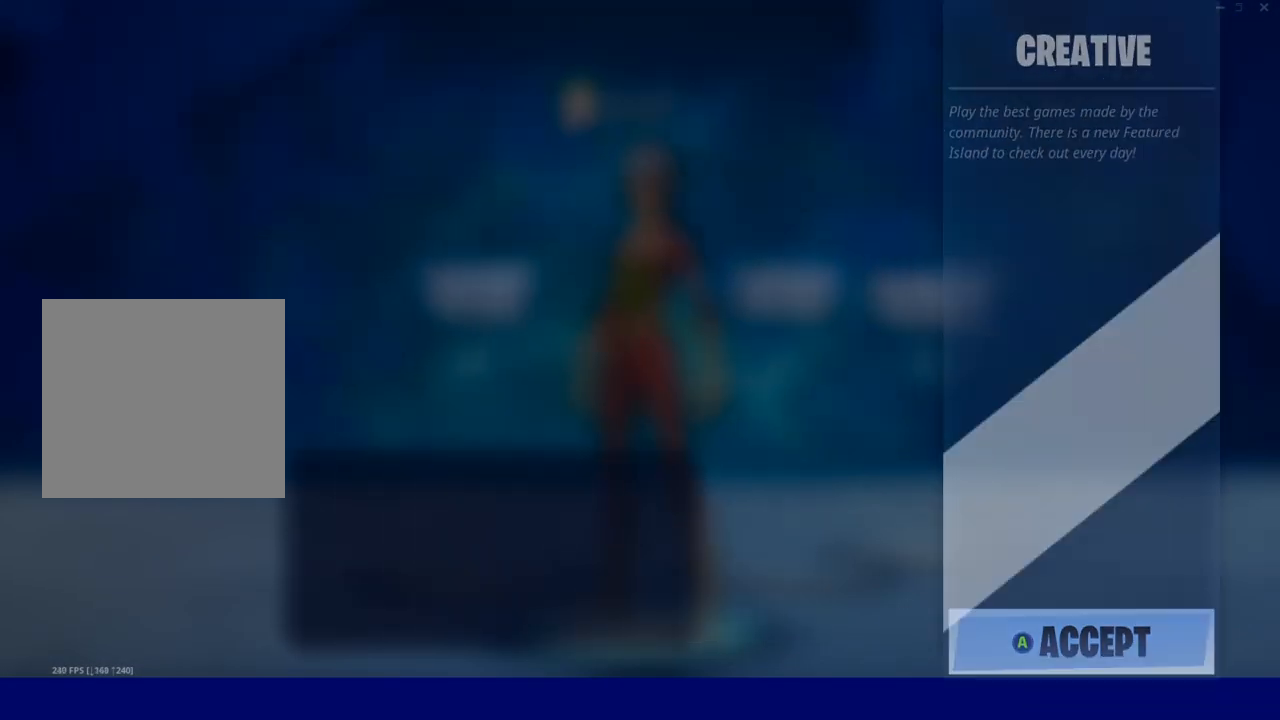
{"buttons": [], "left_stick": "center", "right_stick": "center", "events": []}
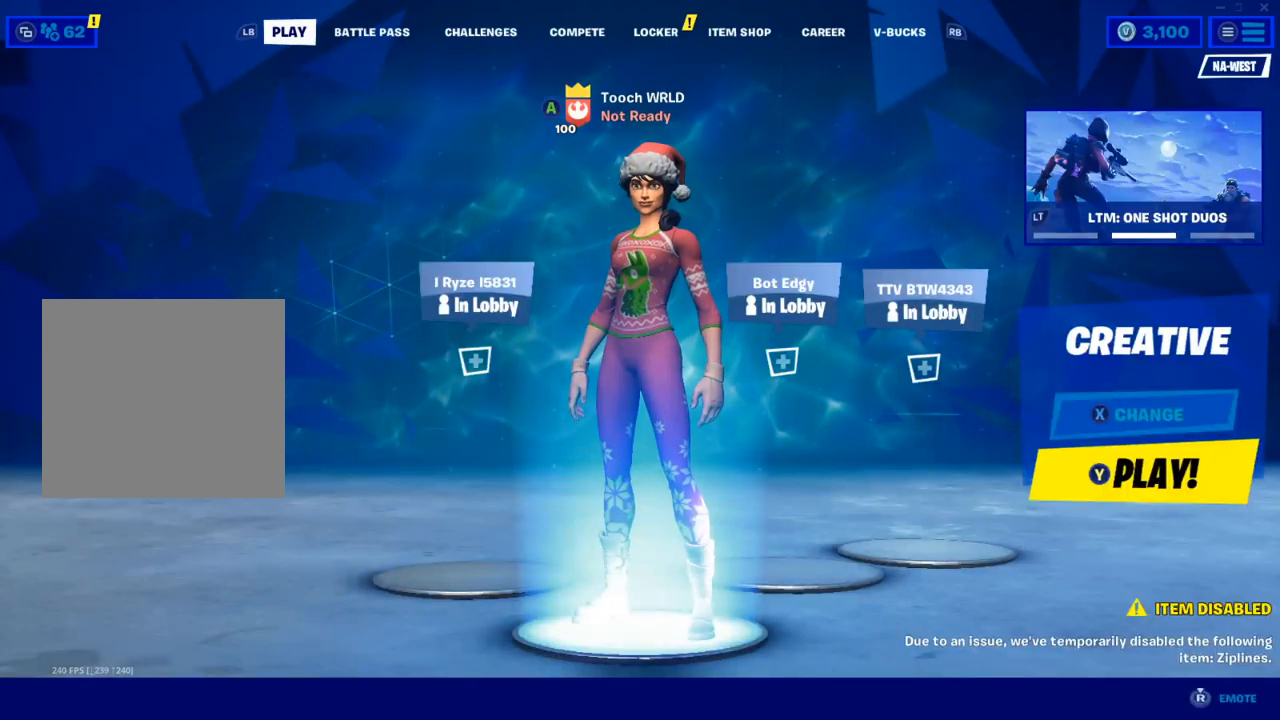
{"buttons": [], "left_stick": "center", "right_stick": "center", "events": [[317, "Y", "down"], [367, "Y", "up"]]}
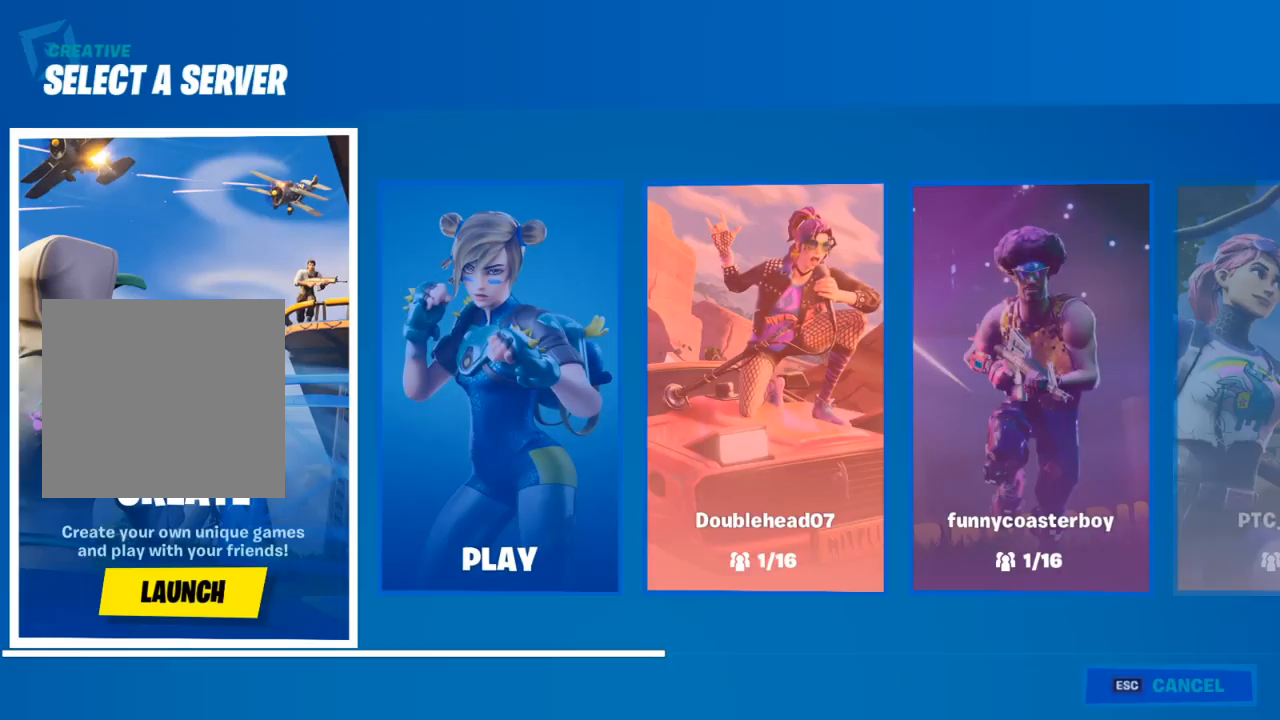
{"buttons": [], "left_stick": "center", "right_stick": "center", "events": [[183, "left_stick", "right"], [283, "left_stick", "center"], [417, "A", "down"], [467, "A", "up"]]}
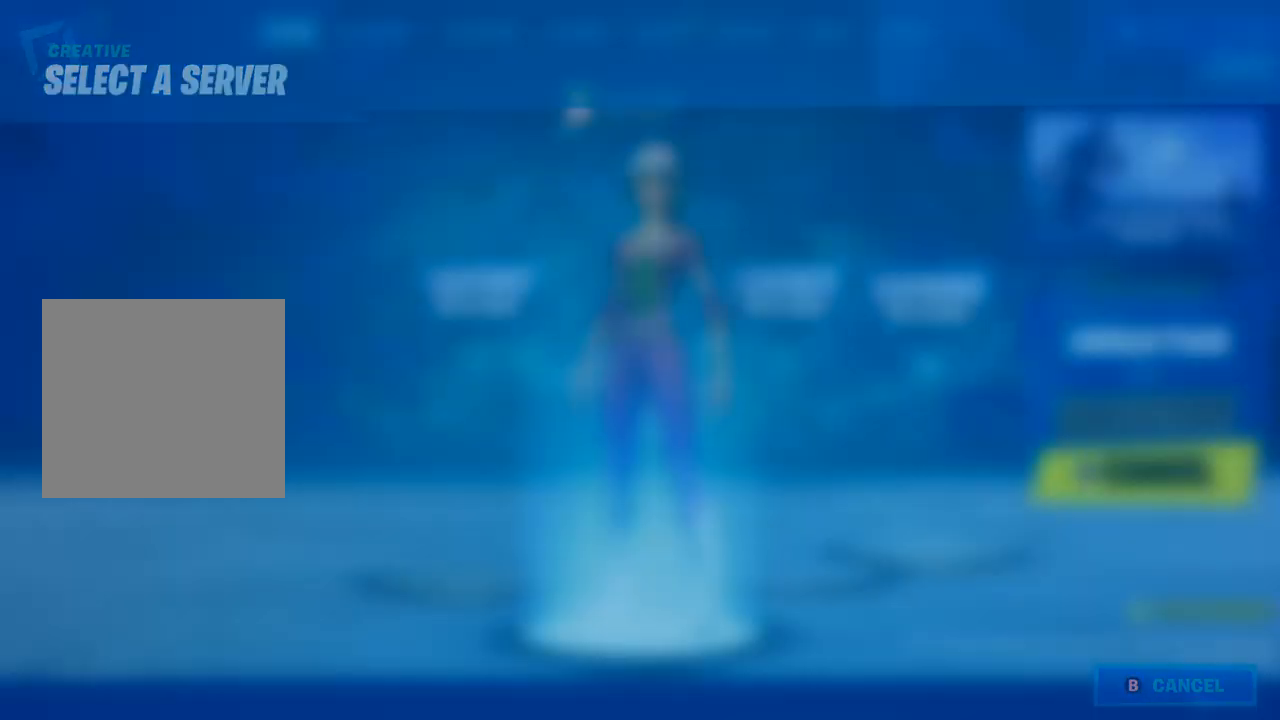
{"buttons": [], "left_stick": "center", "right_stick": "center"}
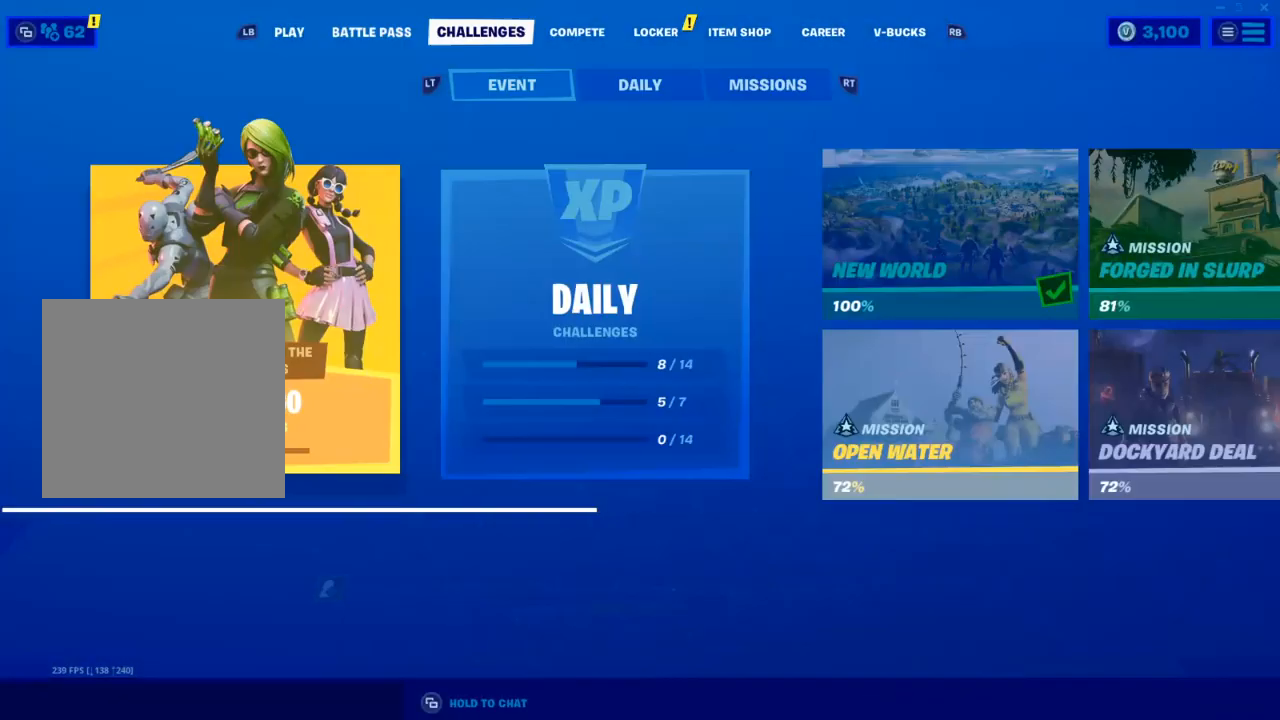
{"buttons": [], "left_stick": "center", "right_stick": "center", "events": [[50, "R1", "down"], [117, "R1", "up"], [183, "R1", "down"], [183, "R2", "down"], [233, "R1", "up"], [233, "R2", "up"]]}
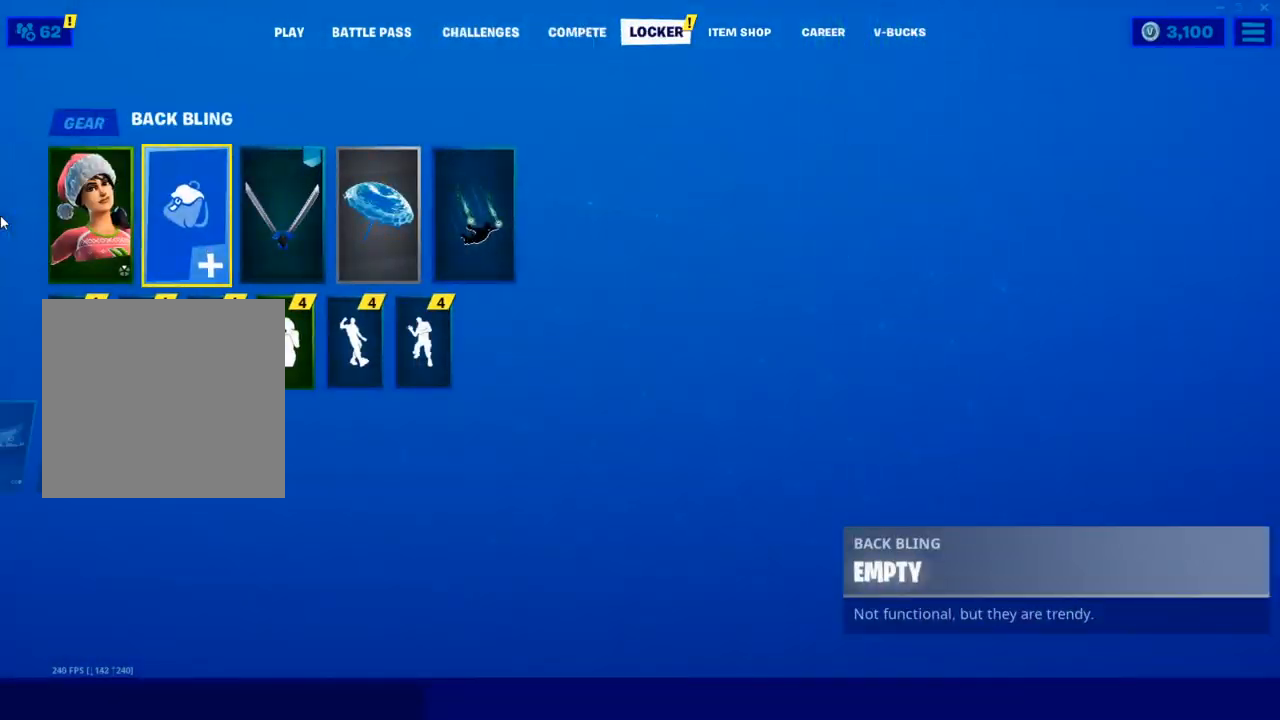
{"buttons": [], "left_stick": "center", "right_stick": "center", "events": [[83, "DPAD_RIGHT", "down"], [167, "DPAD_RIGHT", "up"], [250, "DPAD_RIGHT", "down"], [367, "DPAD_RIGHT", "up"]]}
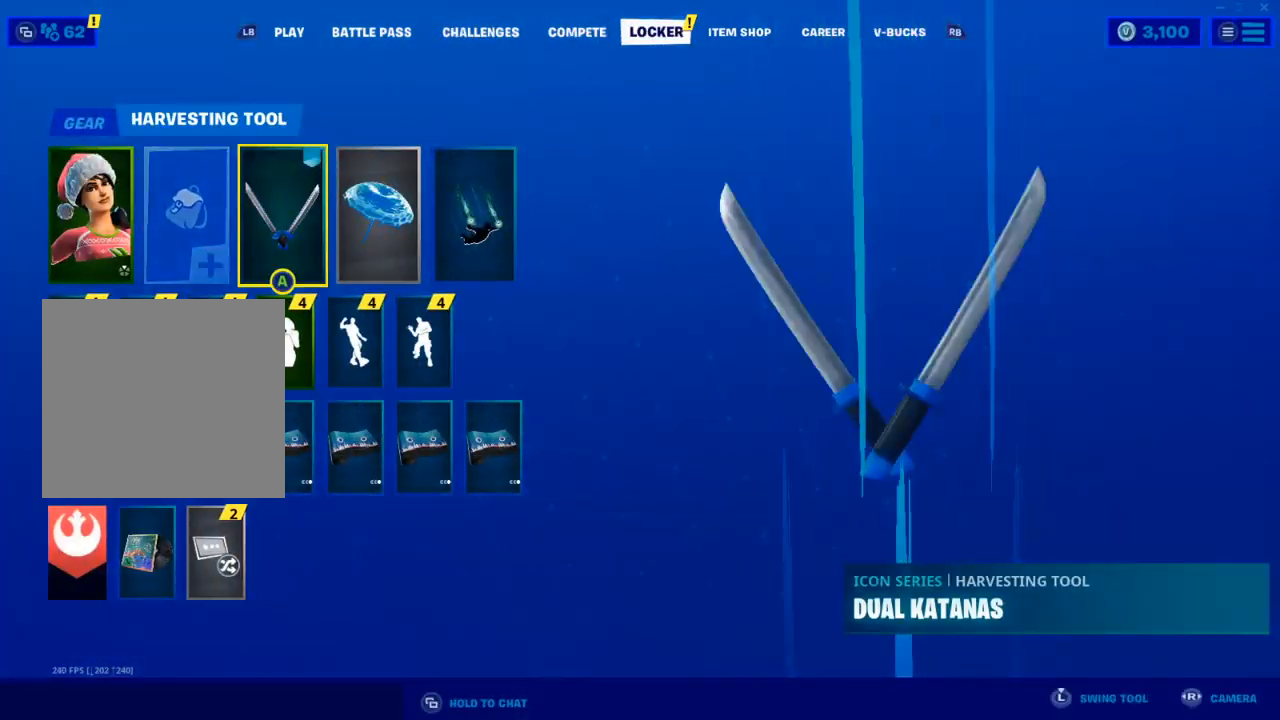
{"buttons": [], "left_stick": "center", "right_stick": "center", "events": [[133, "DPAD_LEFT", "down"], [200, "DPAD_LEFT", "up"], [267, "DPAD_LEFT", "down"], [367, "DPAD_LEFT", "up"], [417, "A", "down"], [500, "A", "up"]]}
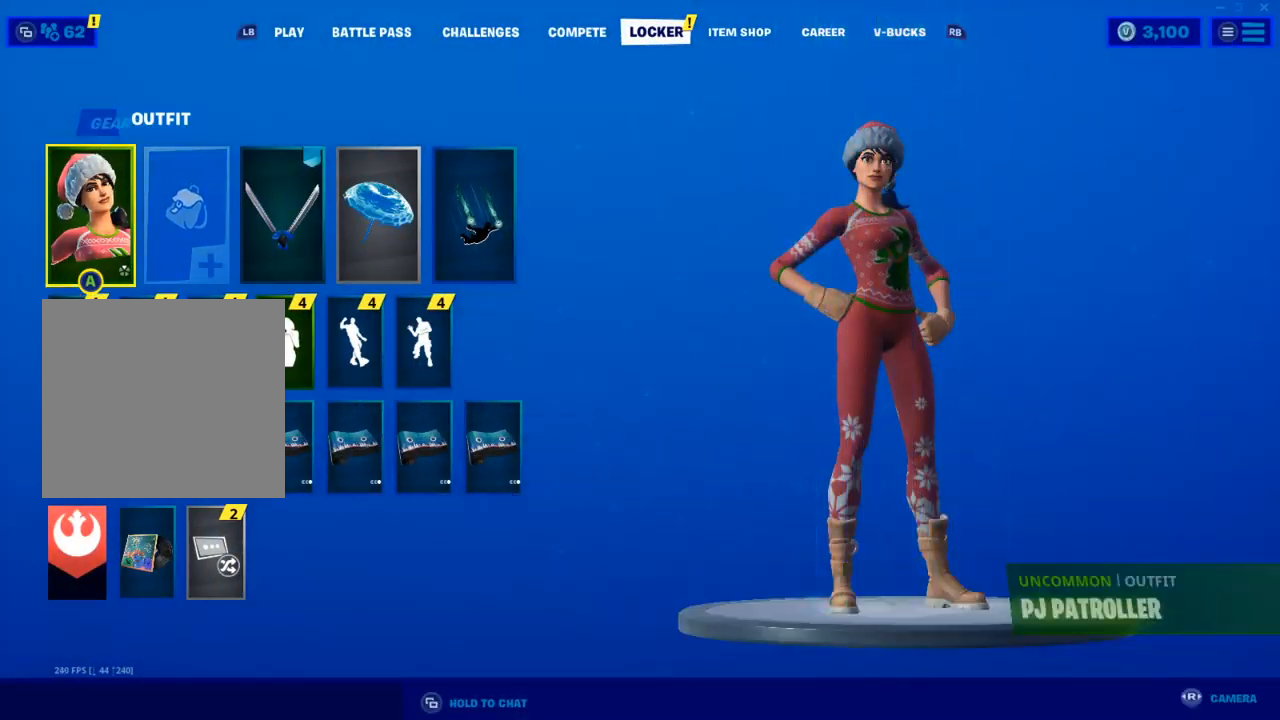
{"buttons": [], "left_stick": "center", "right_stick": "center", "events": []}
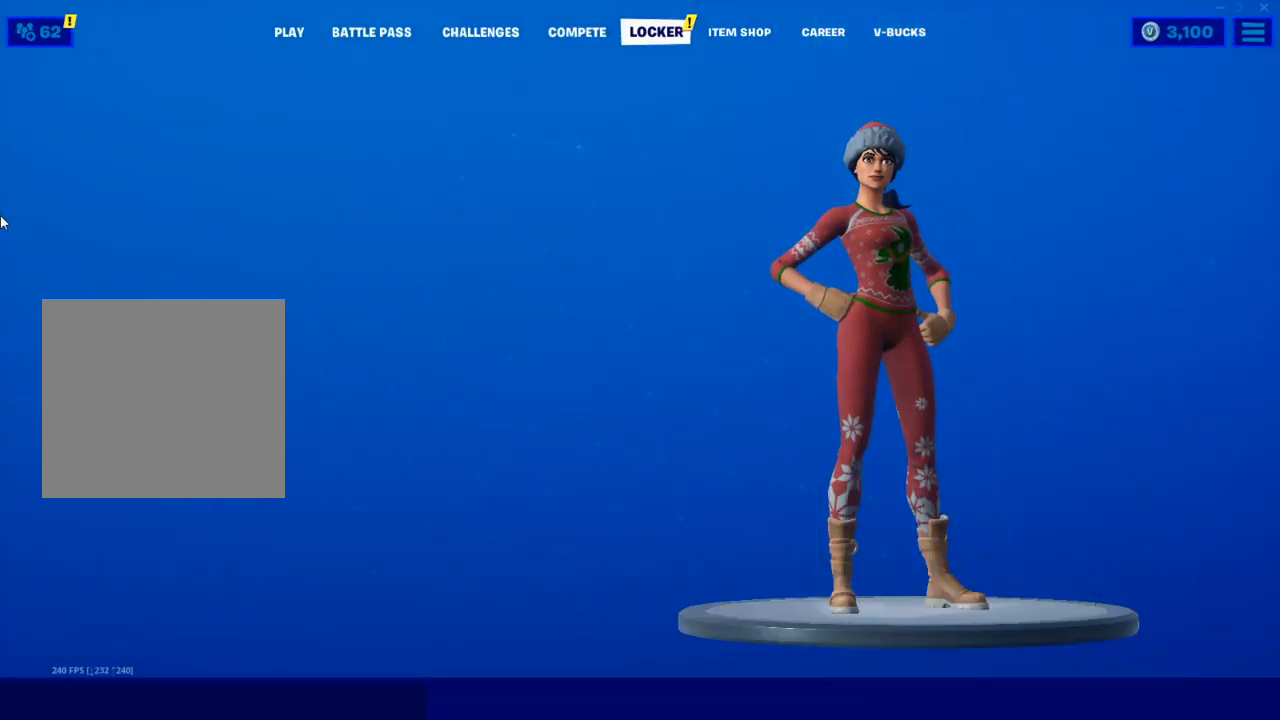
{"buttons": [], "left_stick": "center", "right_stick": "center", "events": []}
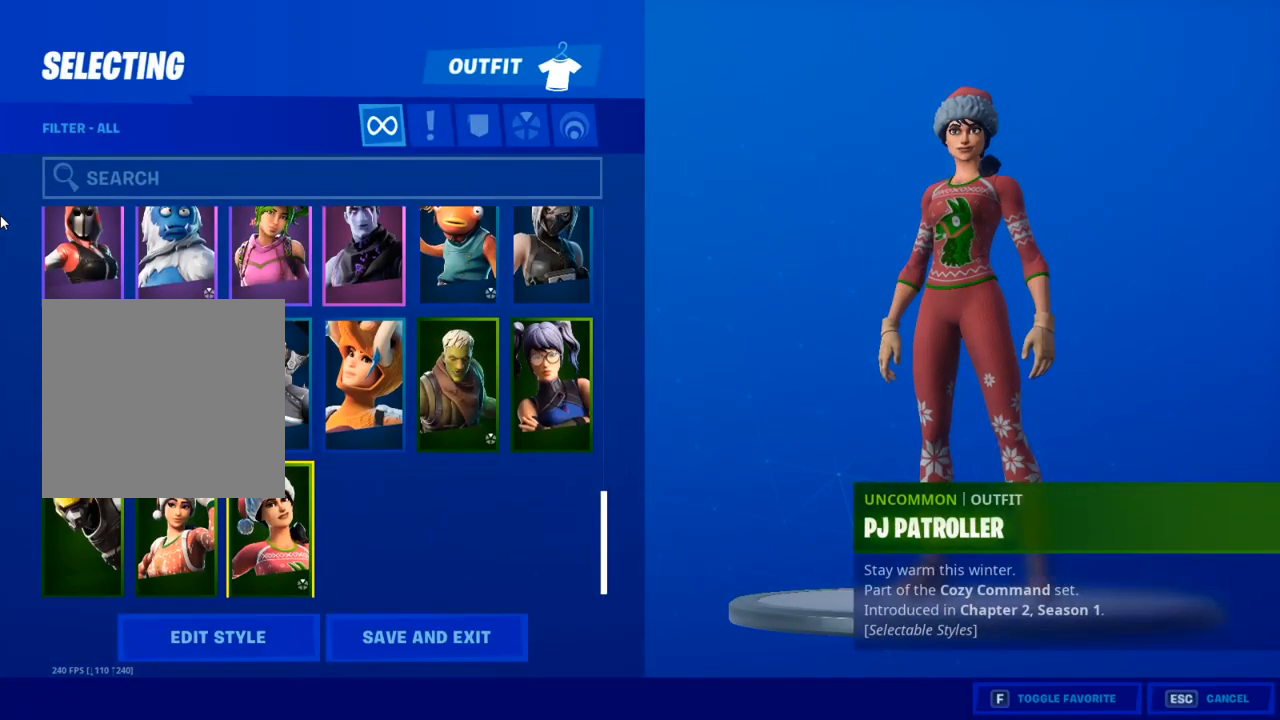
{"buttons": [], "left_stick": "center", "right_stick": "center", "events": [[133, "DPAD_UP", "down"], [250, "DPAD_UP", "up"]]}
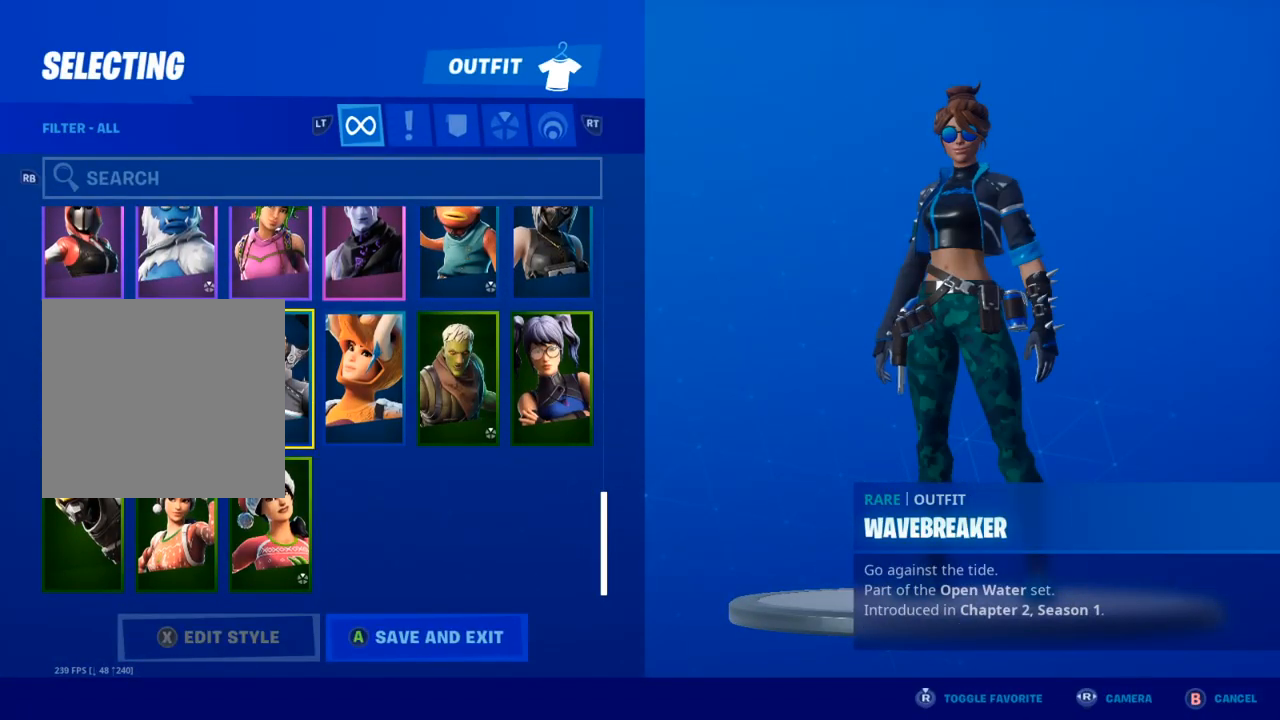
{"buttons": [], "left_stick": "center", "right_stick": "center", "events": []}
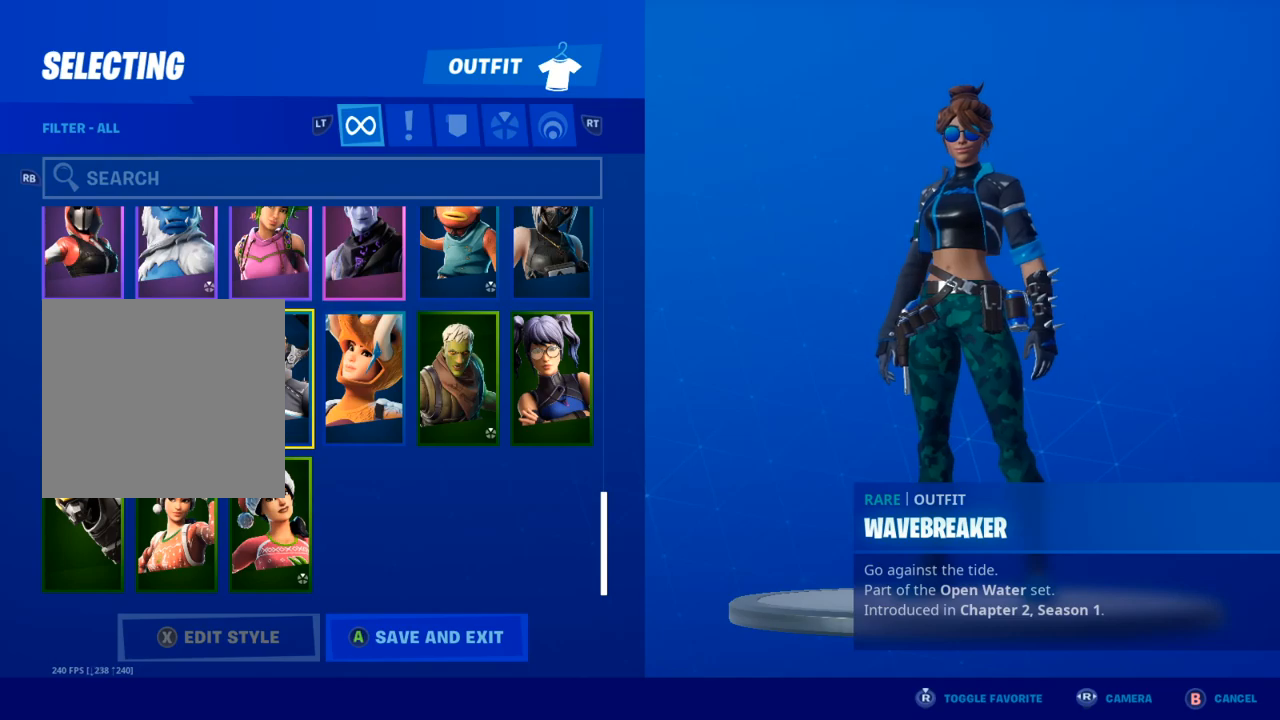
{"buttons": [], "left_stick": "center", "right_stick": "center", "events": [[383, "A", "down"], [450, "A", "up"]]}
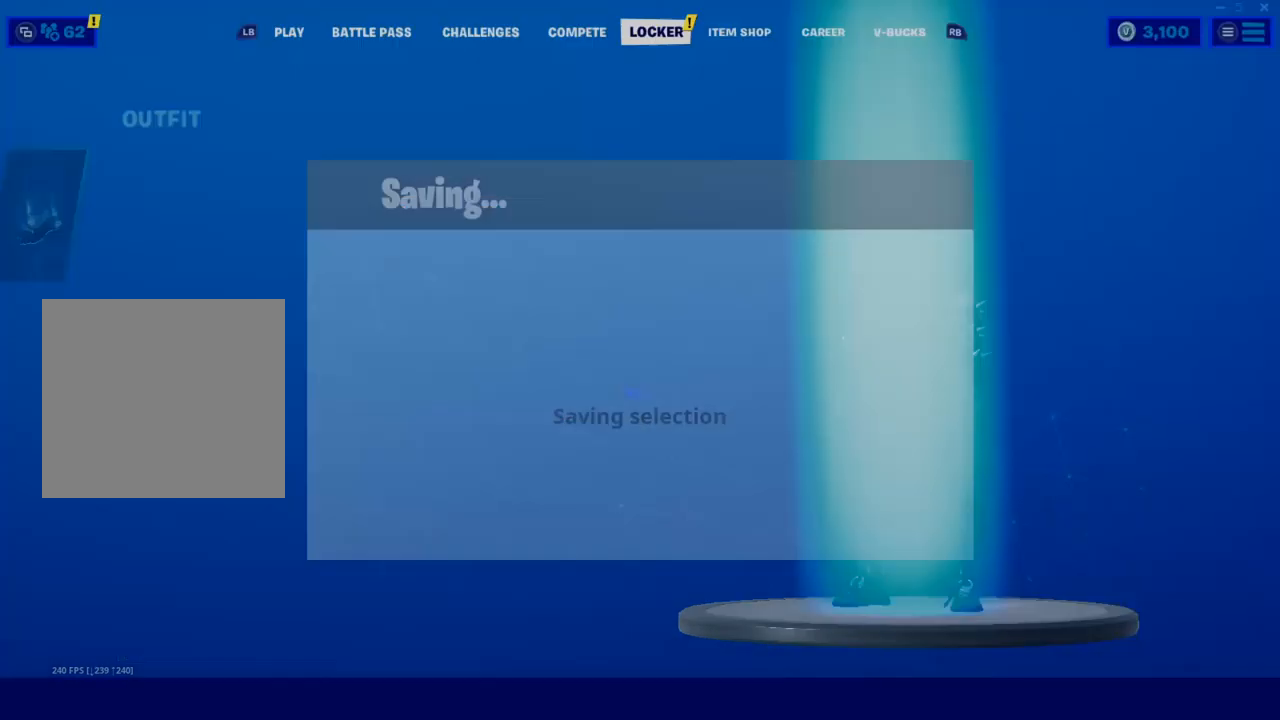
{"buttons": [], "left_stick": "center", "right_stick": "center", "events": []}
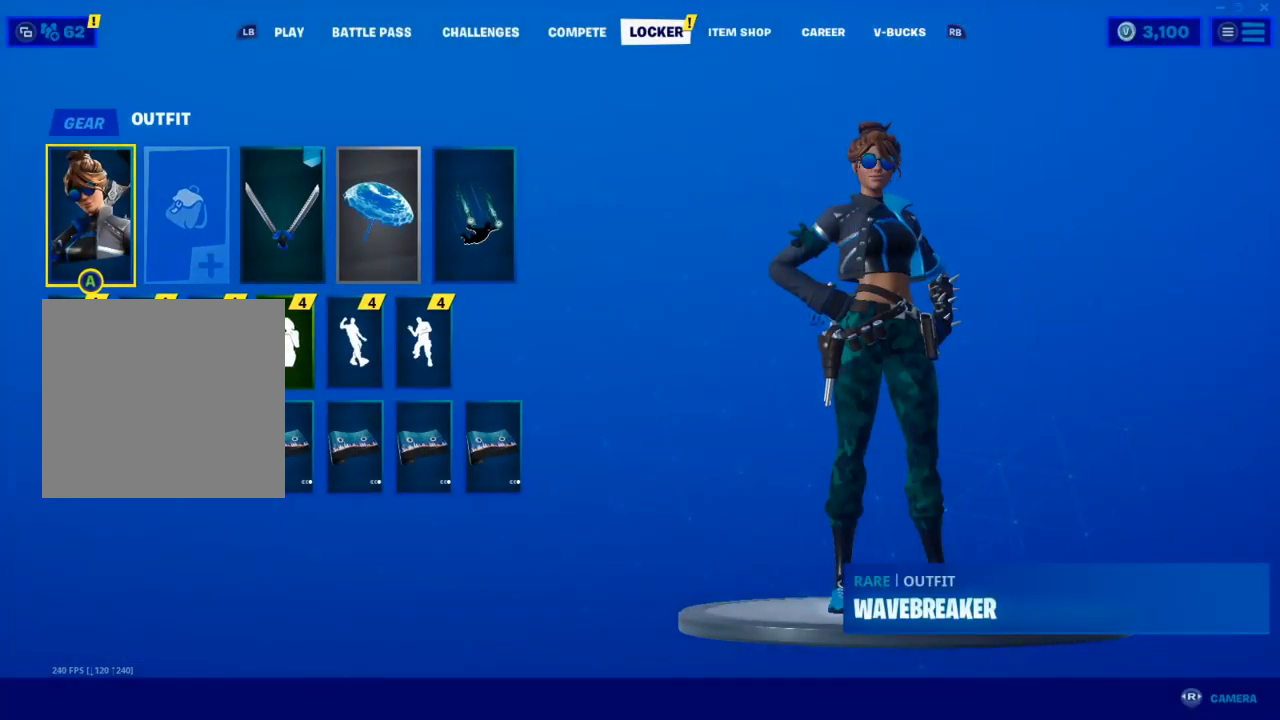
{"buttons": [], "left_stick": "center", "right_stick": "center", "events": []}
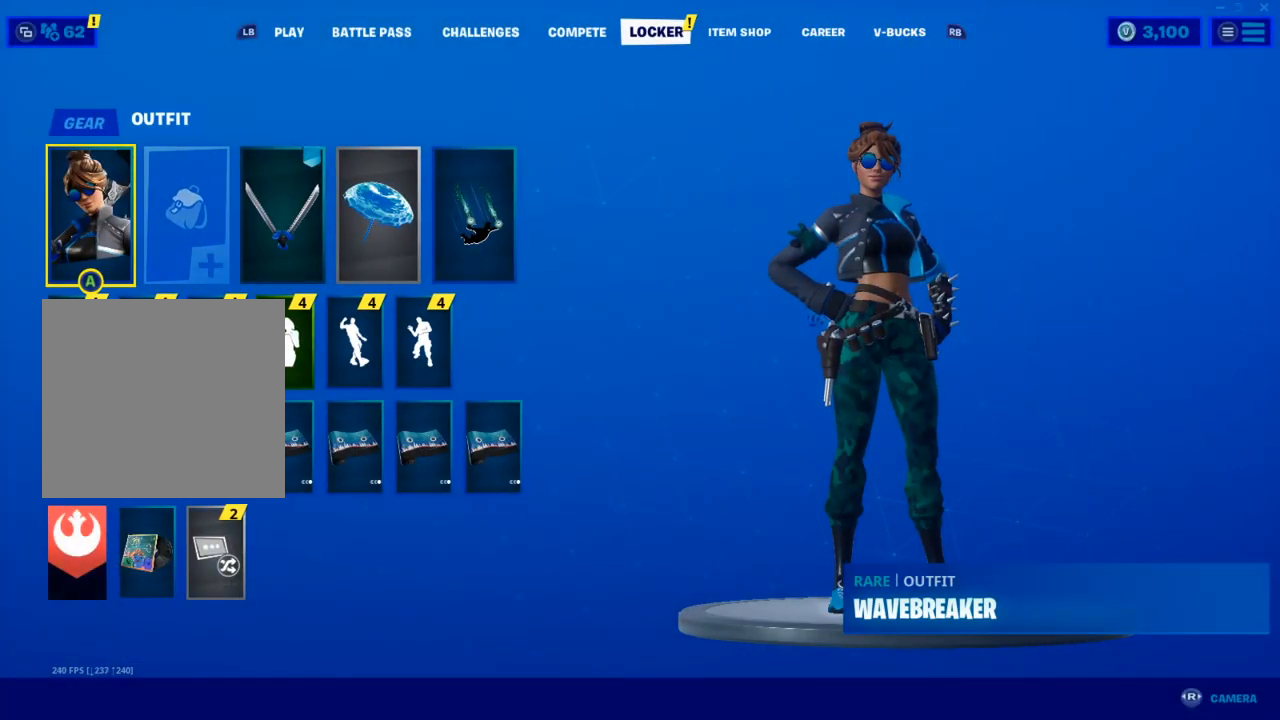
{"buttons": [], "left_stick": "center", "right_stick": "left", "events": [[133, "right_stick", "left"]]}
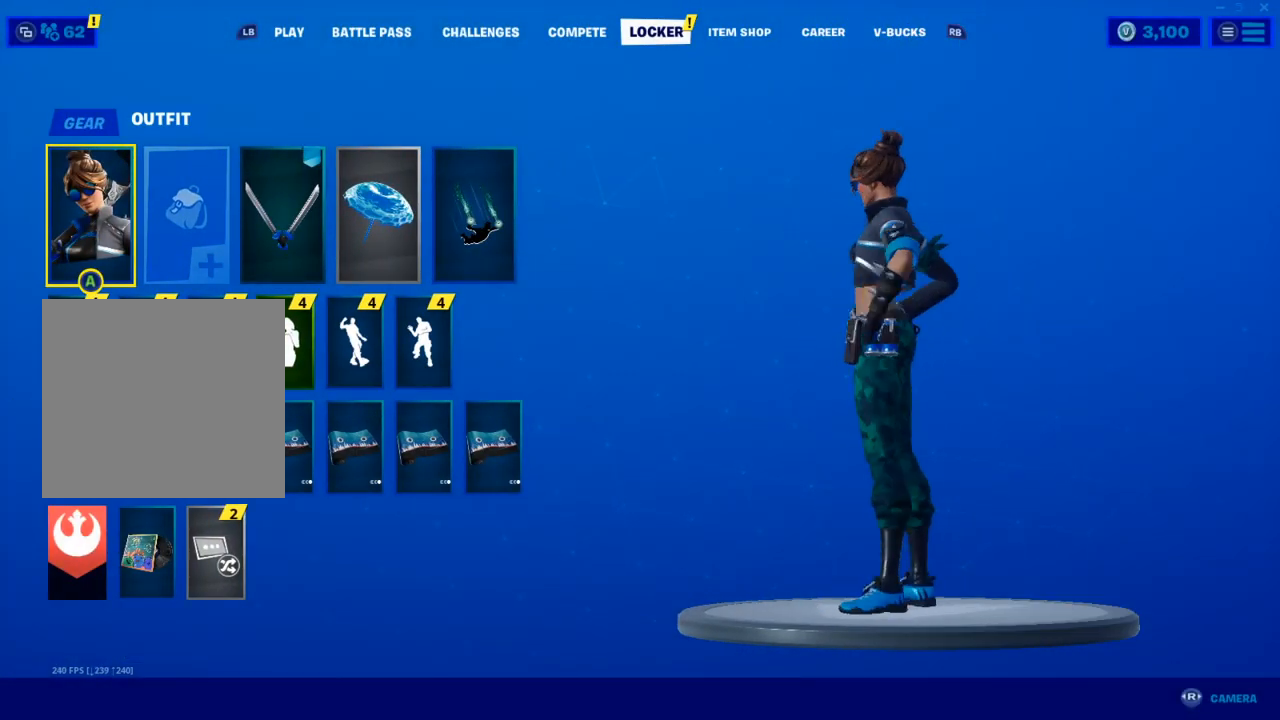
{"buttons": [], "left_stick": "center", "right_stick": "left", "events": []}
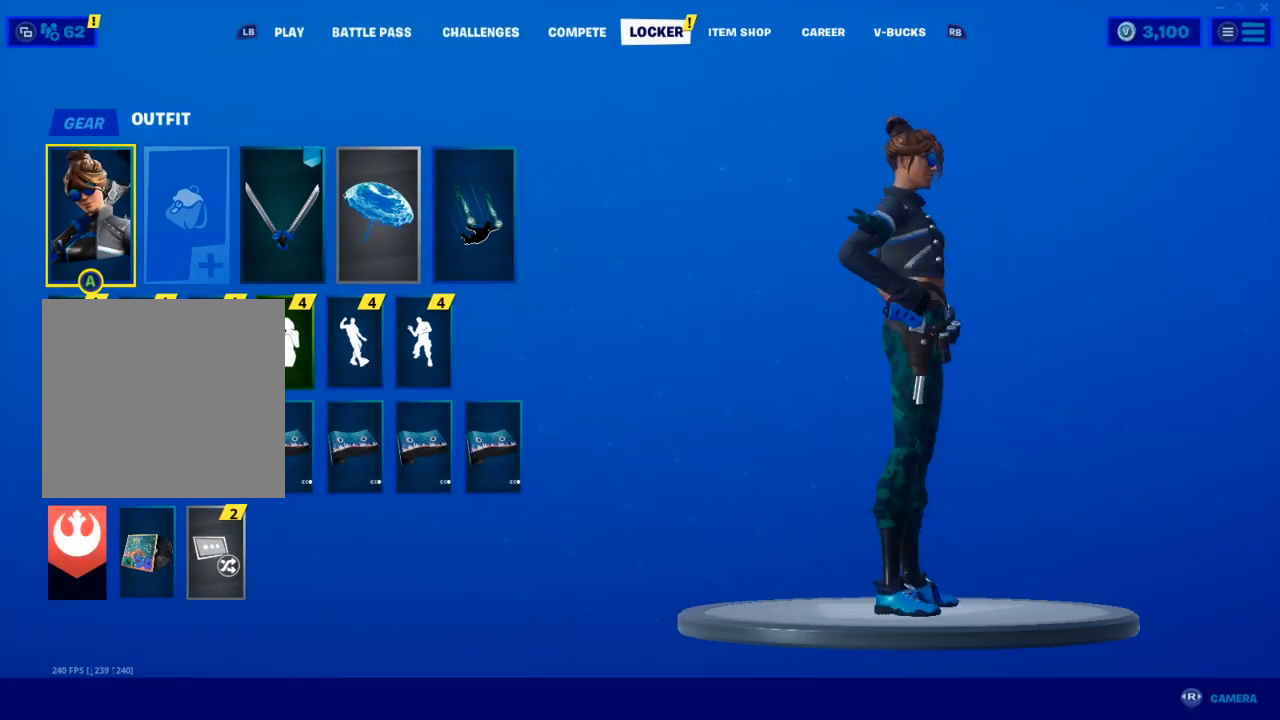
{"buttons": [], "left_stick": "center", "right_stick": "left", "events": [[467, "R1", "down"], [500, "R1", "up"]]}
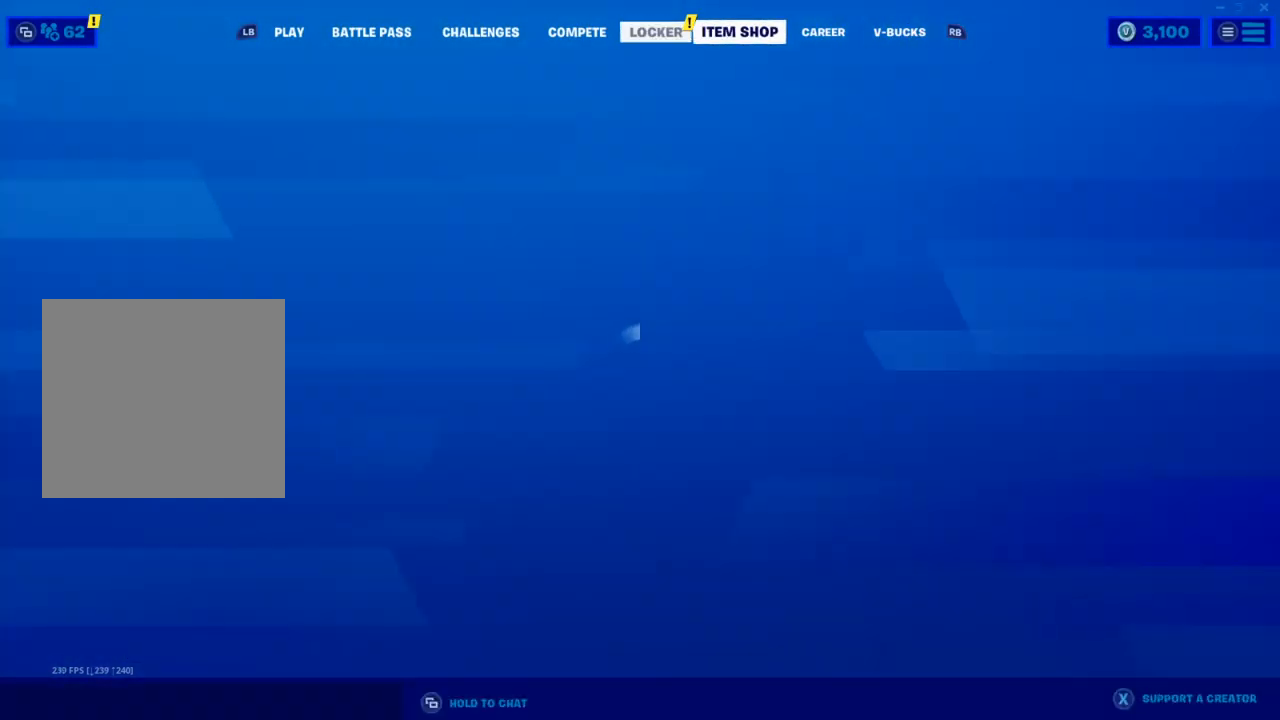
{"buttons": [], "left_stick": "center", "right_stick": "left", "events": [[100, "R1", "down"], [100, "R2", "down"], [150, "R1", "up"], [150, "R2", "up"], [233, "R1", "down"], [233, "R2", "down"], [300, "R1", "up"], [300, "R2", "up"], [367, "R1", "down"], [450, "R1", "up"]]}
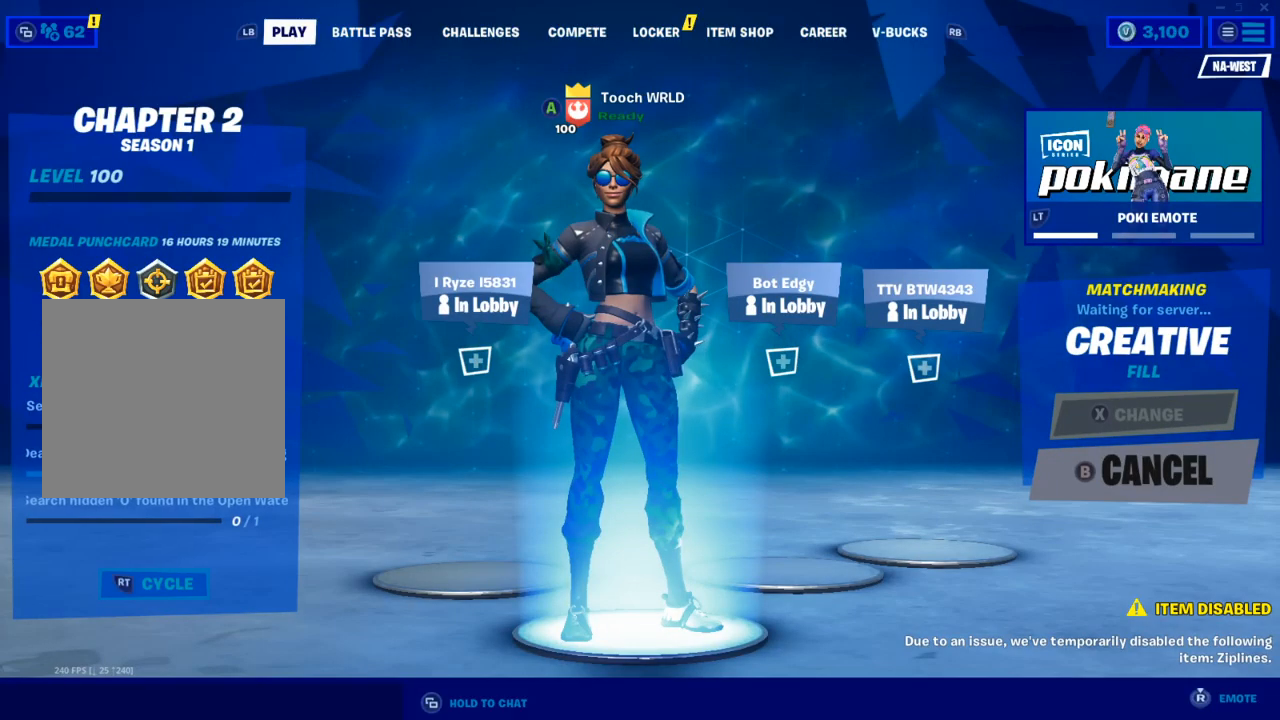
{"buttons": [], "left_stick": "center", "right_stick": "left", "events": [[50, "right_stick", "center"], [283, "R3", "down"], [367, "R3", "up"], [417, "right_stick", "down-left"], [500, "right_stick", "left"]]}
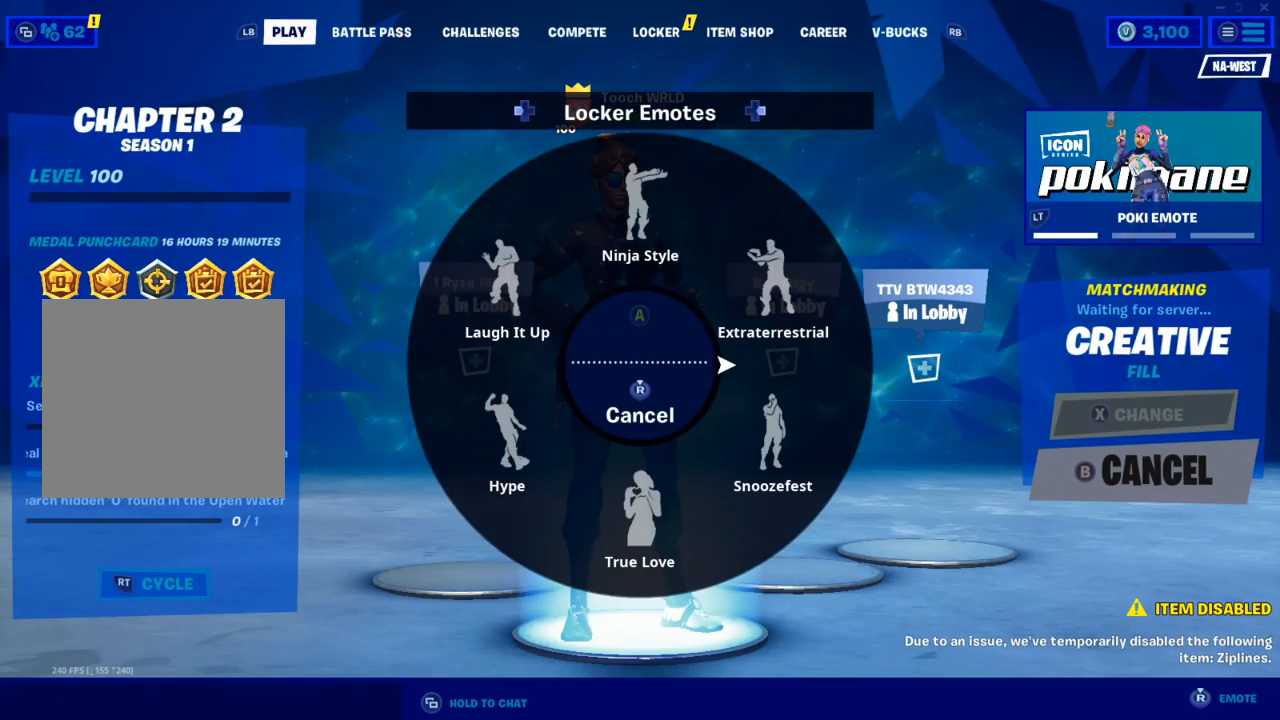
{"buttons": [], "left_stick": "center", "right_stick": "center", "events": [[183, "right_stick", "center"], [250, "right_stick", "up"], [333, "right_stick", "center"]]}
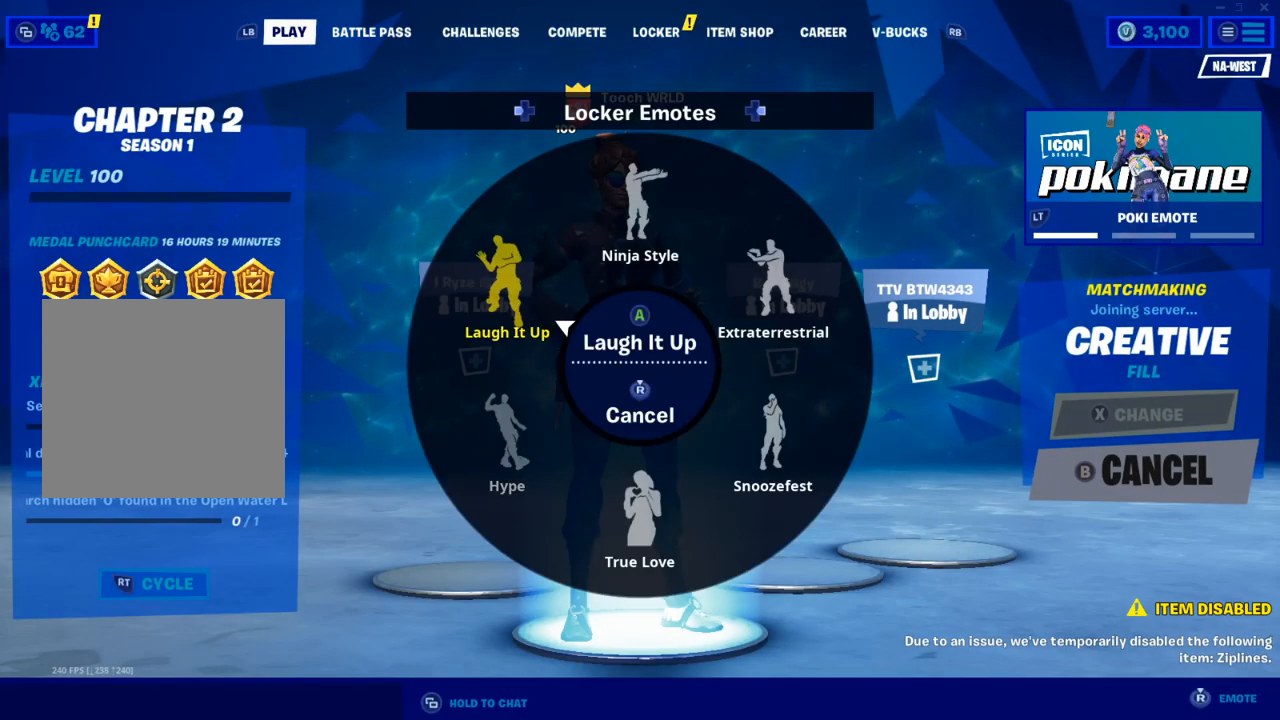
{"buttons": [], "left_stick": "center", "right_stick": "center", "events": [[267, "right_stick", "up"], [367, "right_stick", "center"]]}
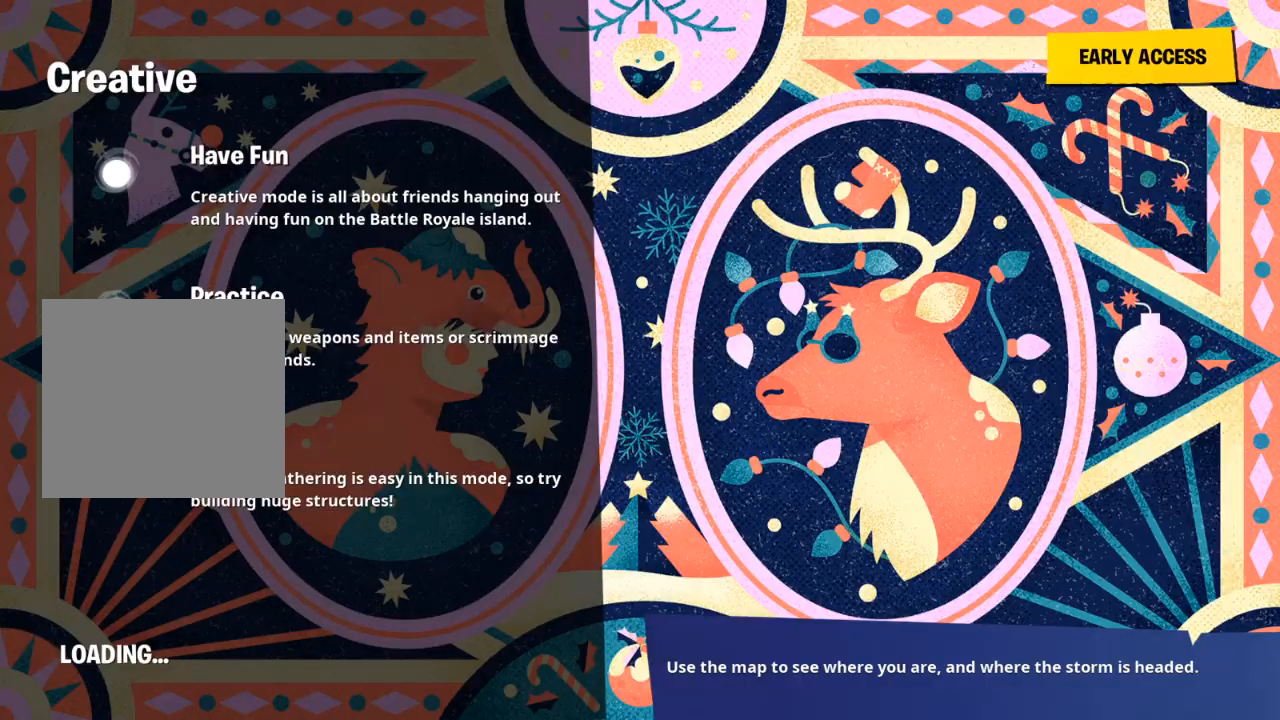
{"buttons": [], "left_stick": "center", "right_stick": "center", "events": [[217, "A", "down"], [267, "A", "up"]]}